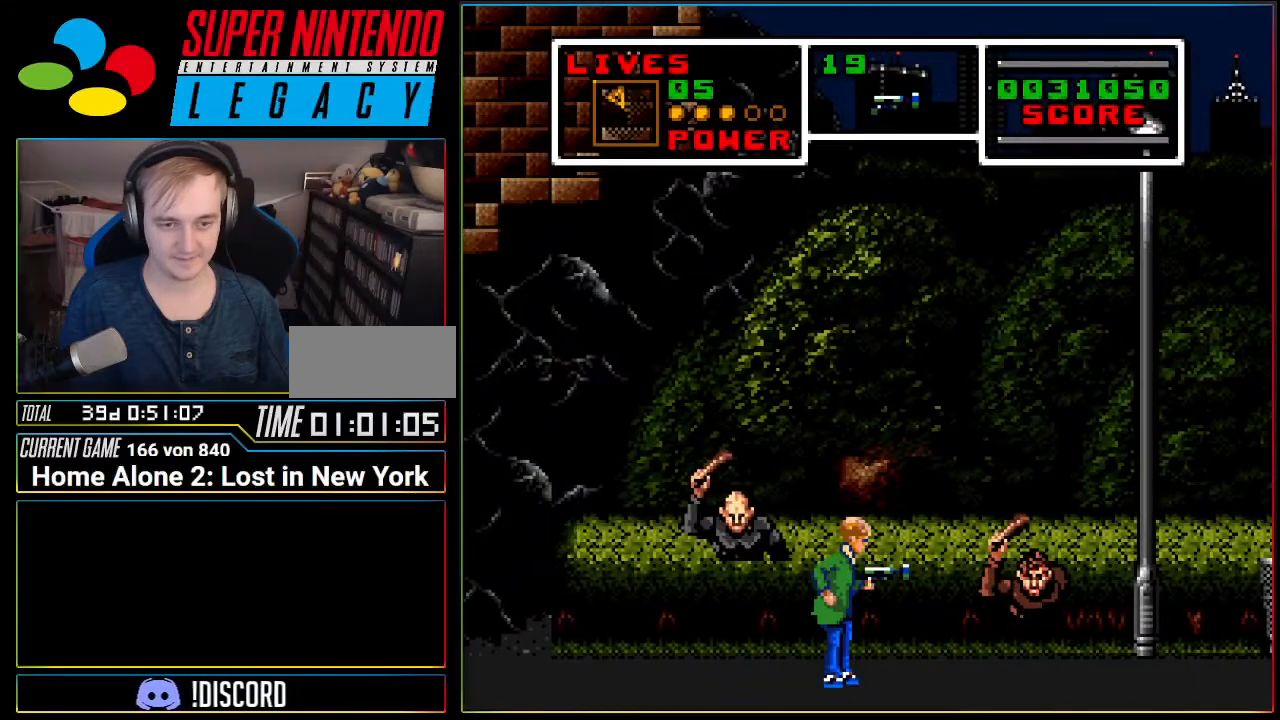
Gameplay with a controller (Nintendo layout); each line is a JSON object with the inputs held at the frame after it. "events" lists button and stick changes between this image and that frame as [ms after this image, input, new state], when the widget could be followed in between. Not read: L3 R3.
{"buttons": ["A", "DPAD_LEFT"], "events": [[50, "A", "down"]]}
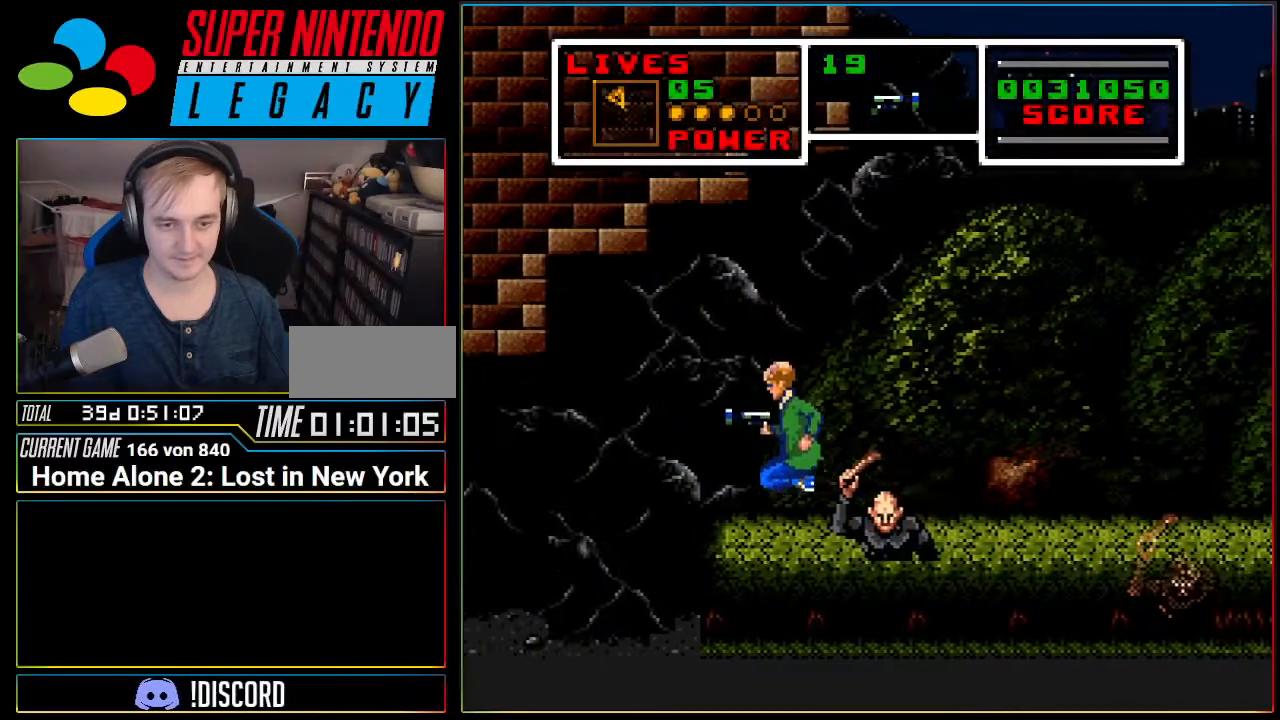
{"buttons": ["DPAD_LEFT"], "events": [[150, "A", "up"]]}
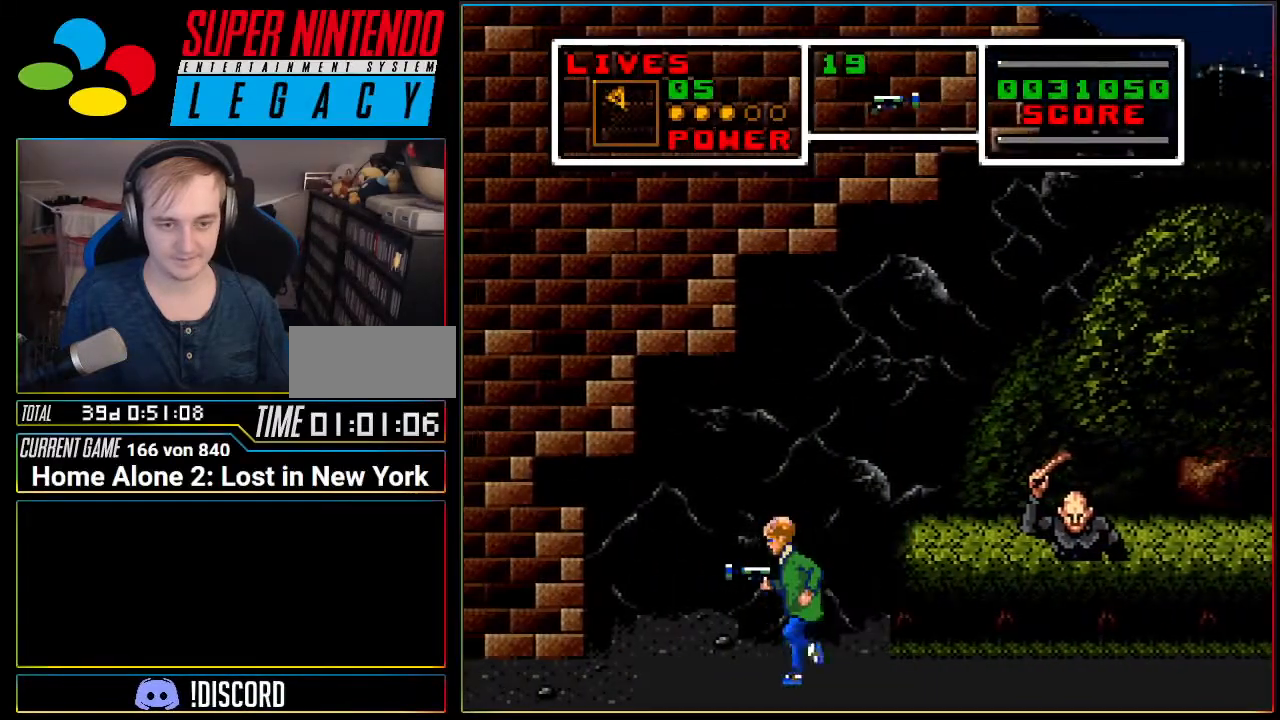
{"buttons": ["DPAD_LEFT"], "events": []}
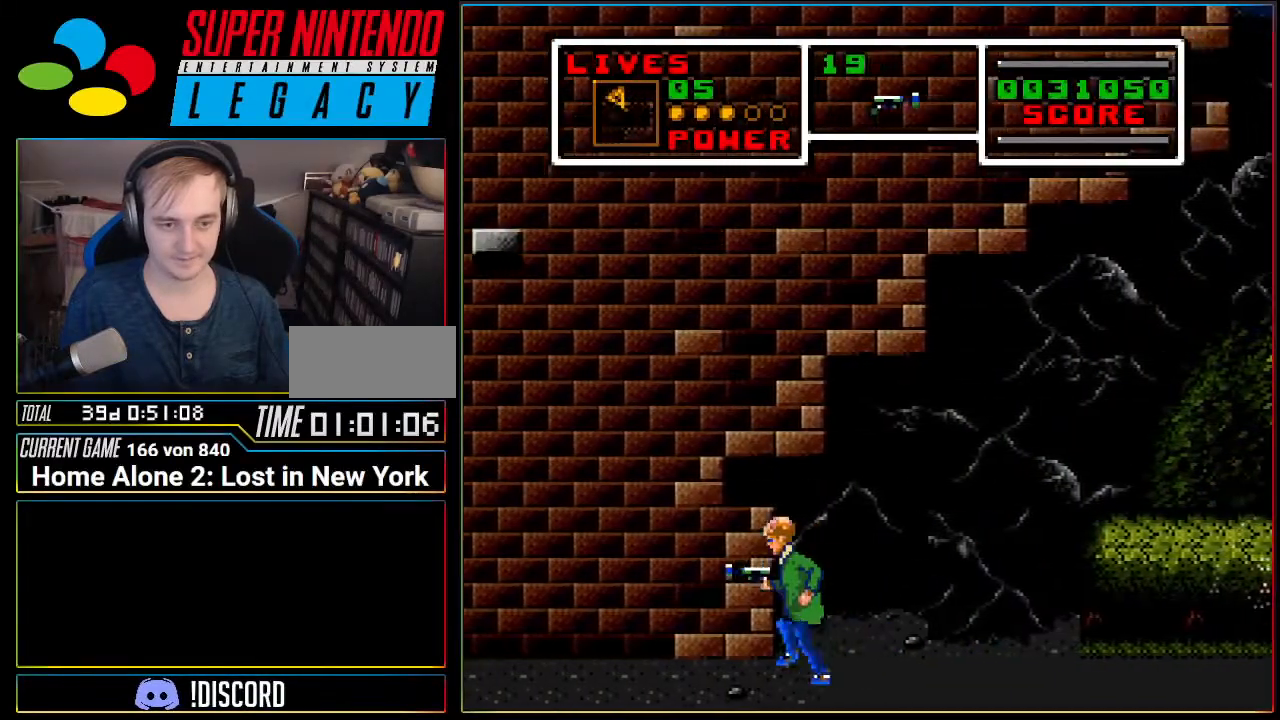
{"buttons": ["DPAD_LEFT"], "events": []}
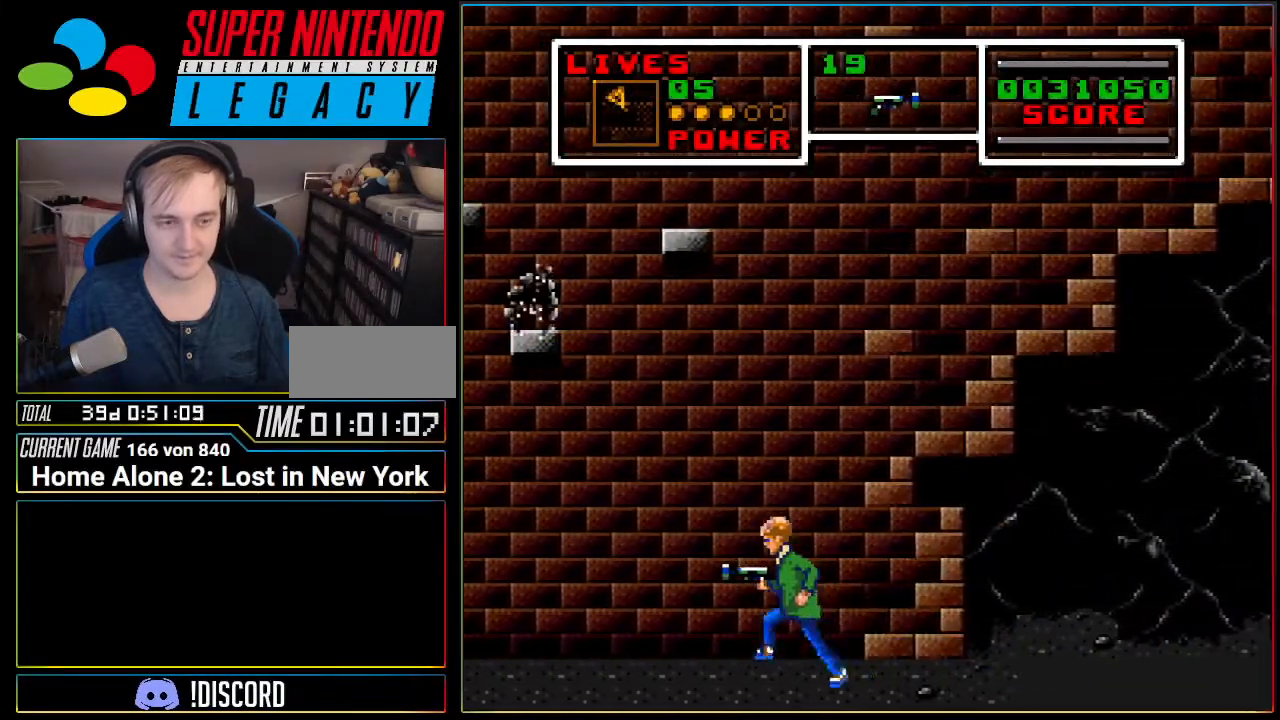
{"buttons": ["DPAD_LEFT"], "events": []}
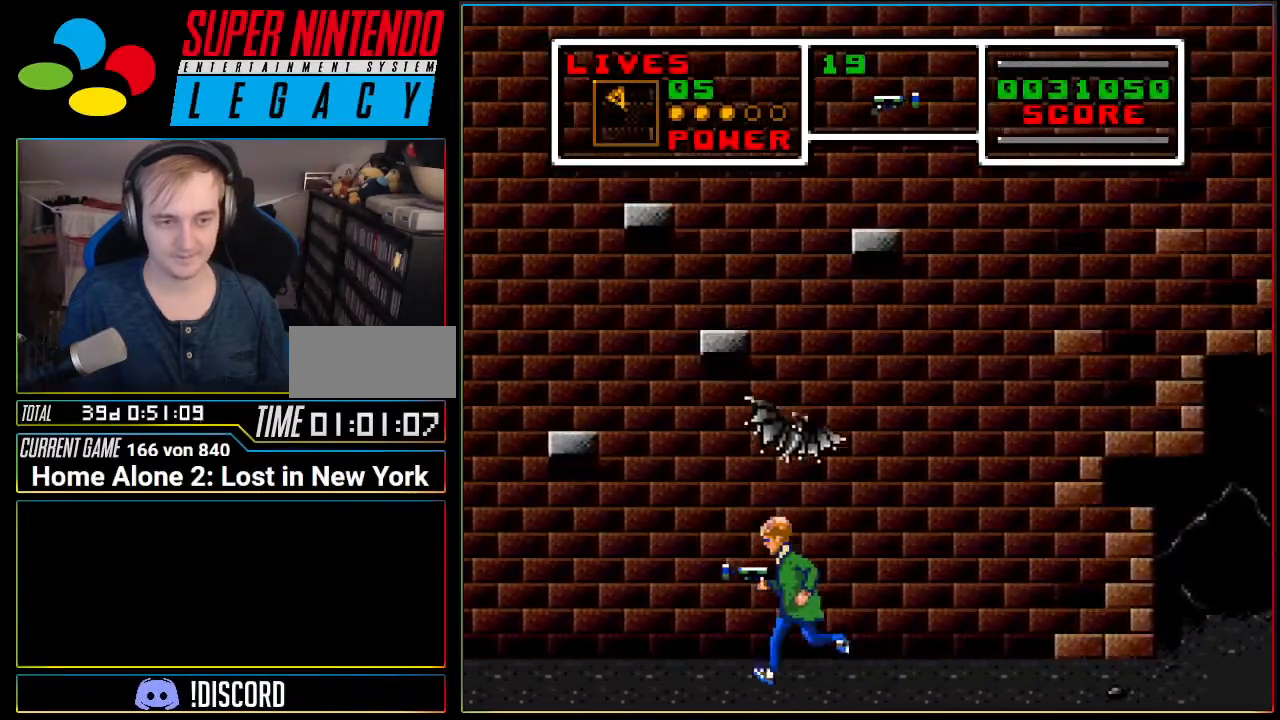
{"buttons": ["DPAD_DOWN", "DPAD_LEFT"], "events": [[83, "DPAD_DOWN", "down"]]}
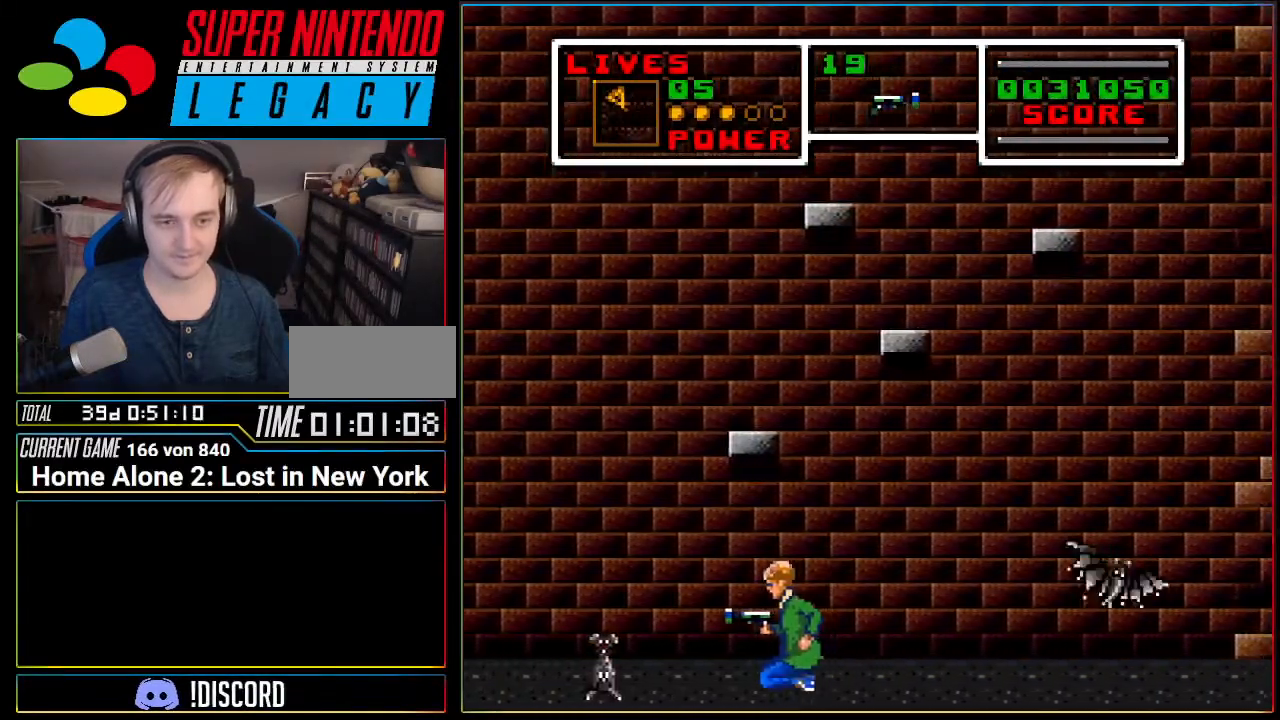
{"buttons": ["DPAD_DOWN", "DPAD_LEFT"], "events": []}
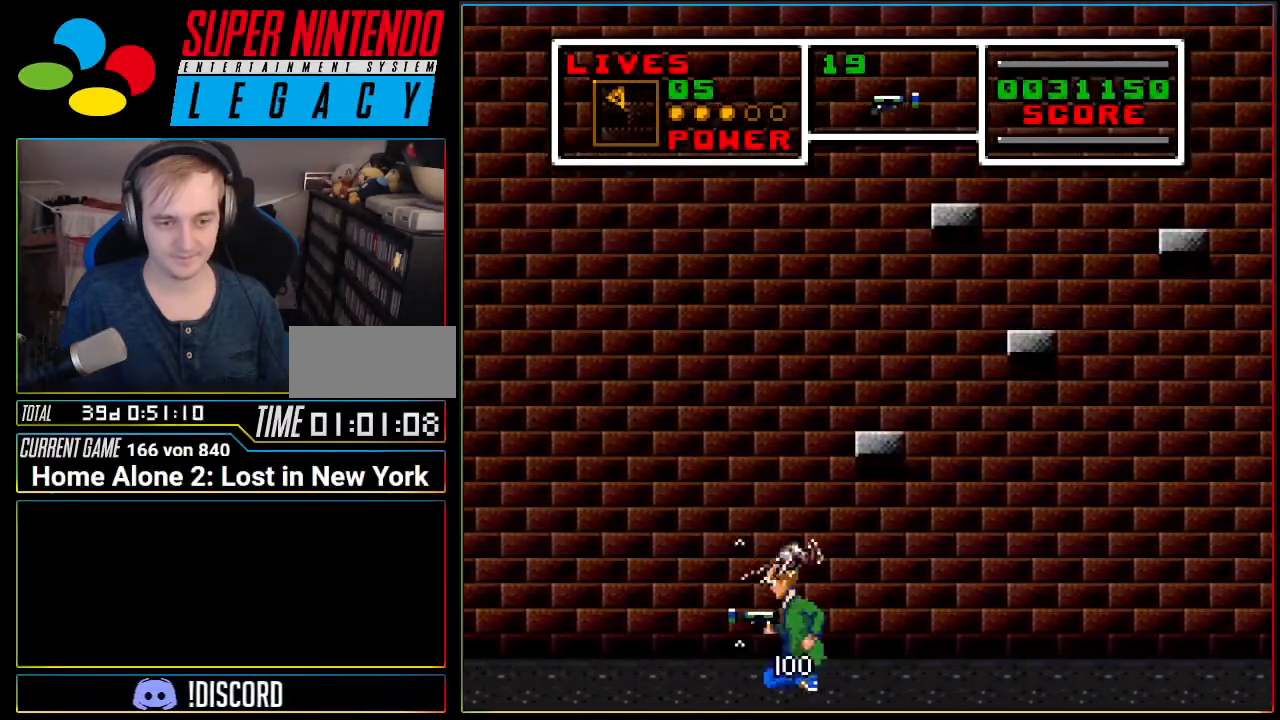
{"buttons": ["DPAD_DOWN", "DPAD_LEFT"], "events": [[150, "DPAD_DOWN", "up"], [400, "DPAD_DOWN", "down"]]}
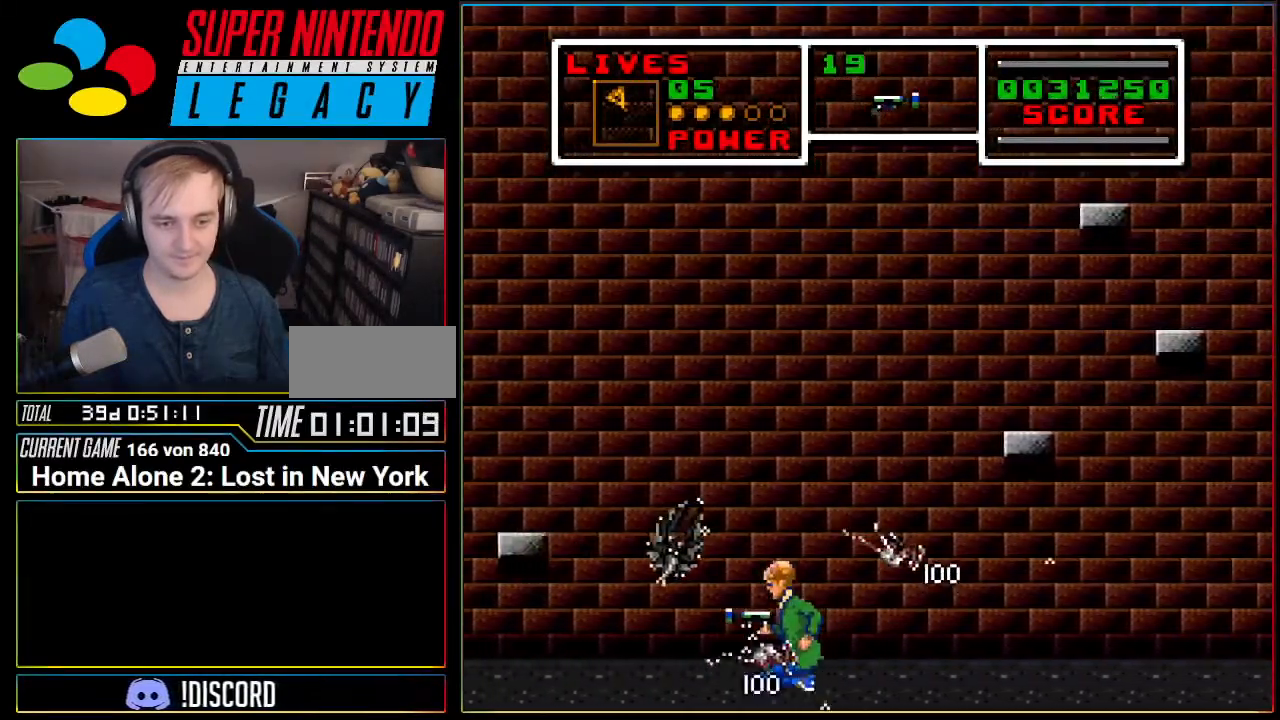
{"buttons": ["DPAD_DOWN", "DPAD_LEFT"], "events": []}
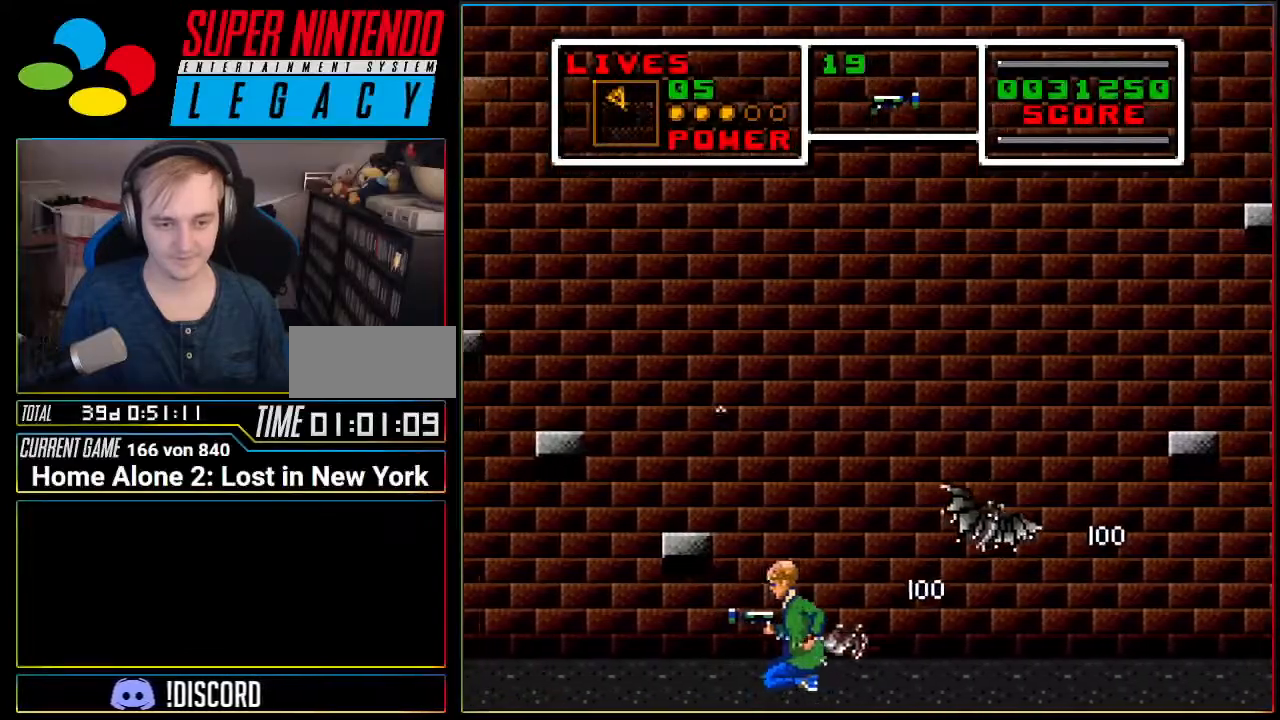
{"buttons": ["A", "DPAD_LEFT"], "events": [[50, "DPAD_DOWN", "up"], [83, "DPAD_LEFT", "up"], [117, "A", "down"], [417, "DPAD_LEFT", "down"]]}
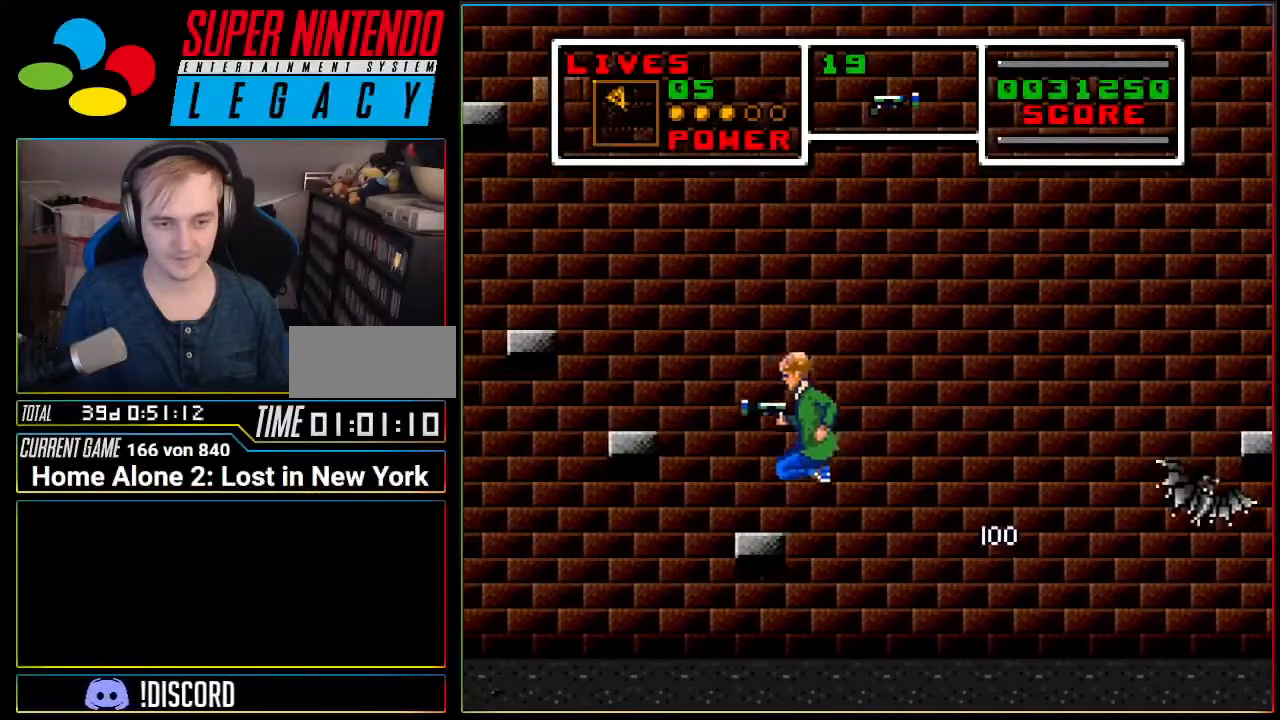
{"buttons": ["A"], "events": [[83, "A", "up"], [83, "DPAD_LEFT", "up"], [233, "A", "down"]]}
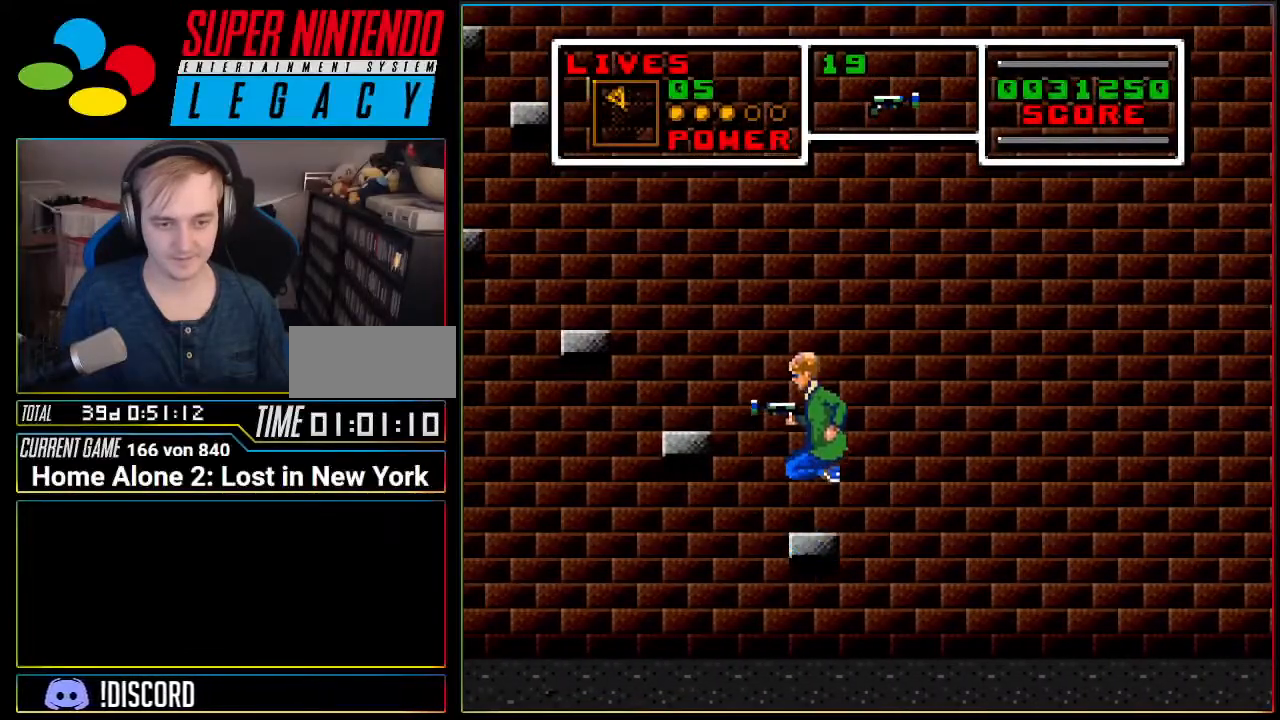
{"buttons": ["A", "DPAD_LEFT"], "events": [[83, "A", "up"], [284, "A", "down"], [284, "DPAD_LEFT", "down"]]}
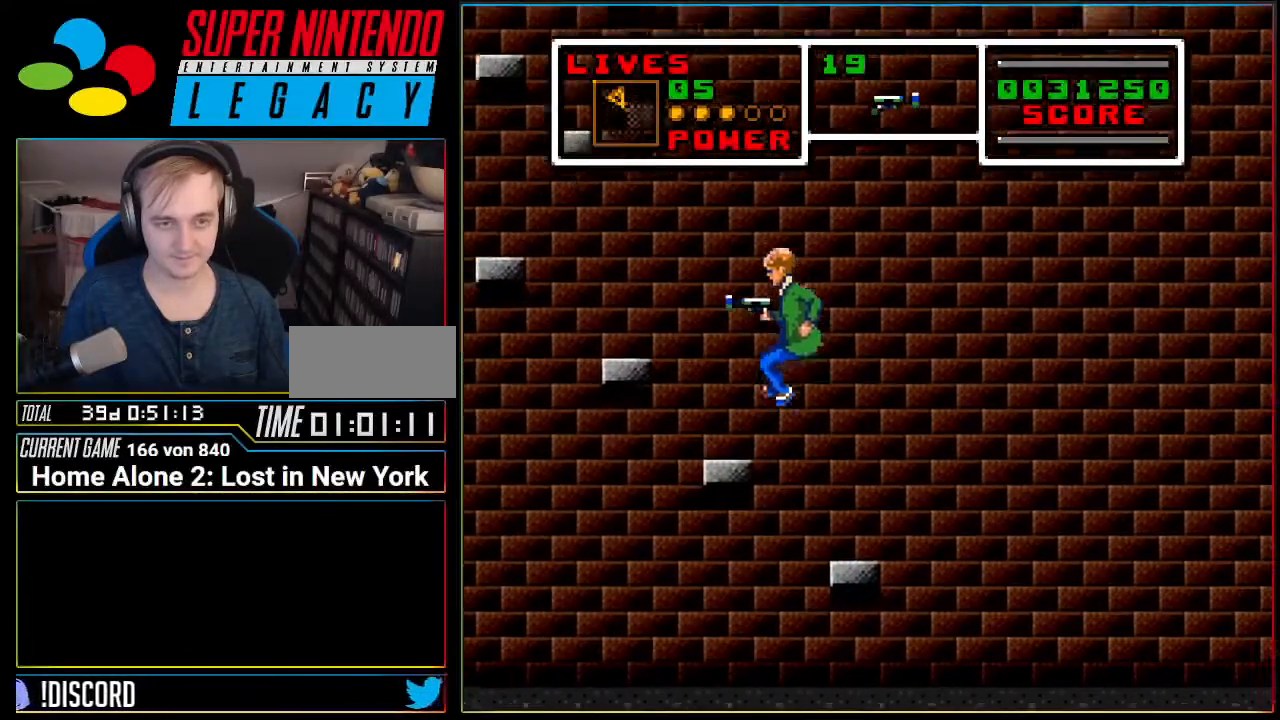
{"buttons": ["A", "DPAD_LEFT"], "events": [[66, "DPAD_LEFT", "up"], [166, "A", "up"], [383, "A", "down"], [500, "DPAD_LEFT", "down"]]}
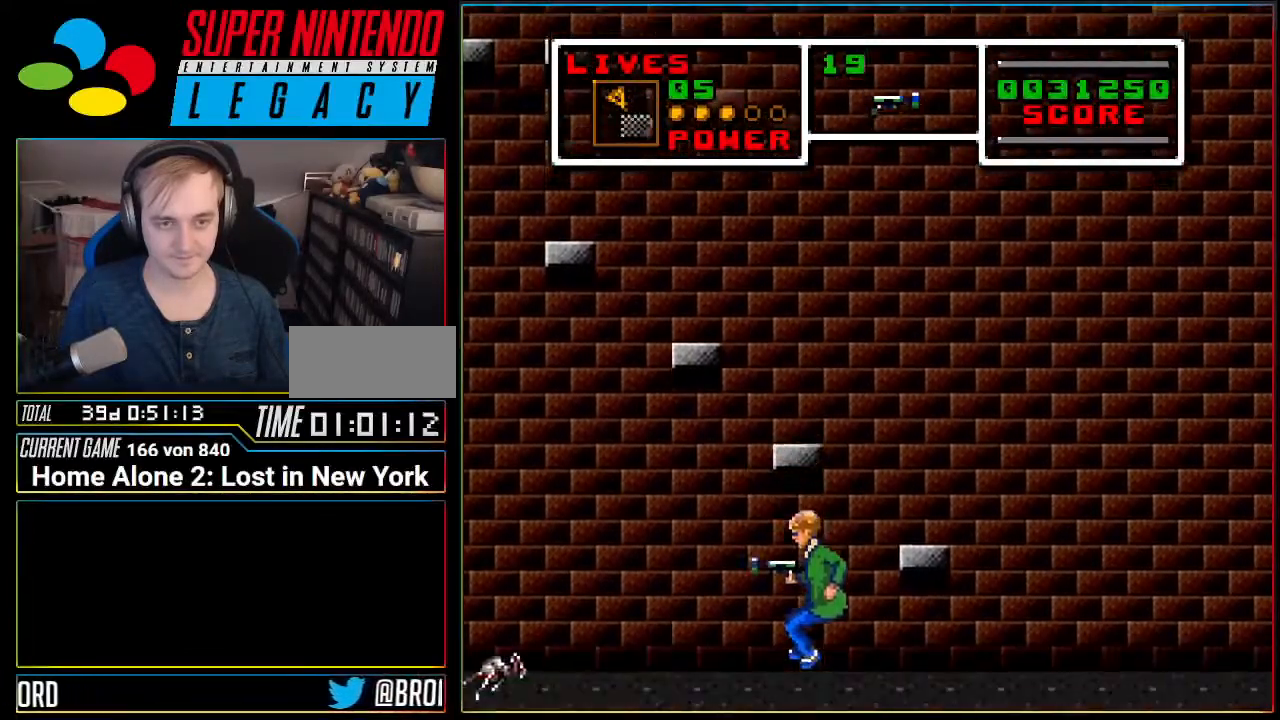
{"buttons": ["A", "DPAD_RIGHT"], "events": [[217, "DPAD_LEFT", "up"], [284, "A", "up"], [317, "DPAD_RIGHT", "down"], [434, "A", "down"]]}
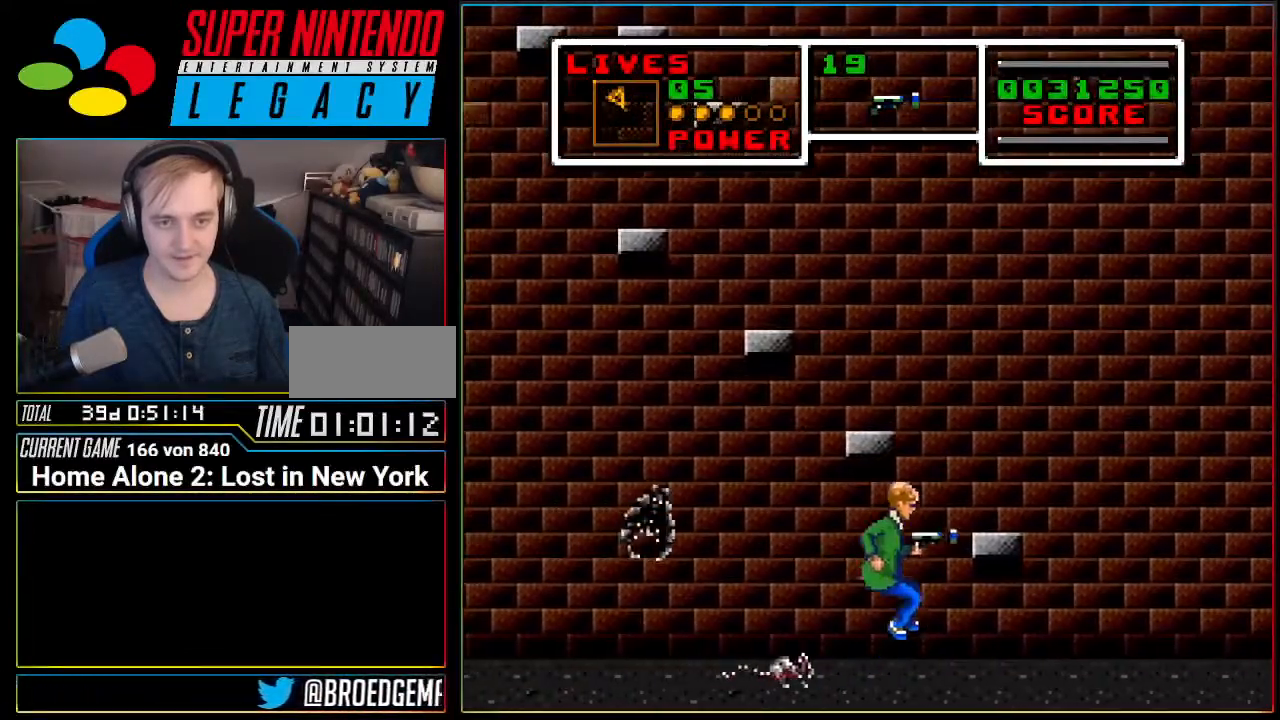
{"buttons": [], "events": [[316, "A", "up"], [316, "DPAD_LEFT", "down"], [400, "DPAD_RIGHT", "up"], [500, "DPAD_LEFT", "up"]]}
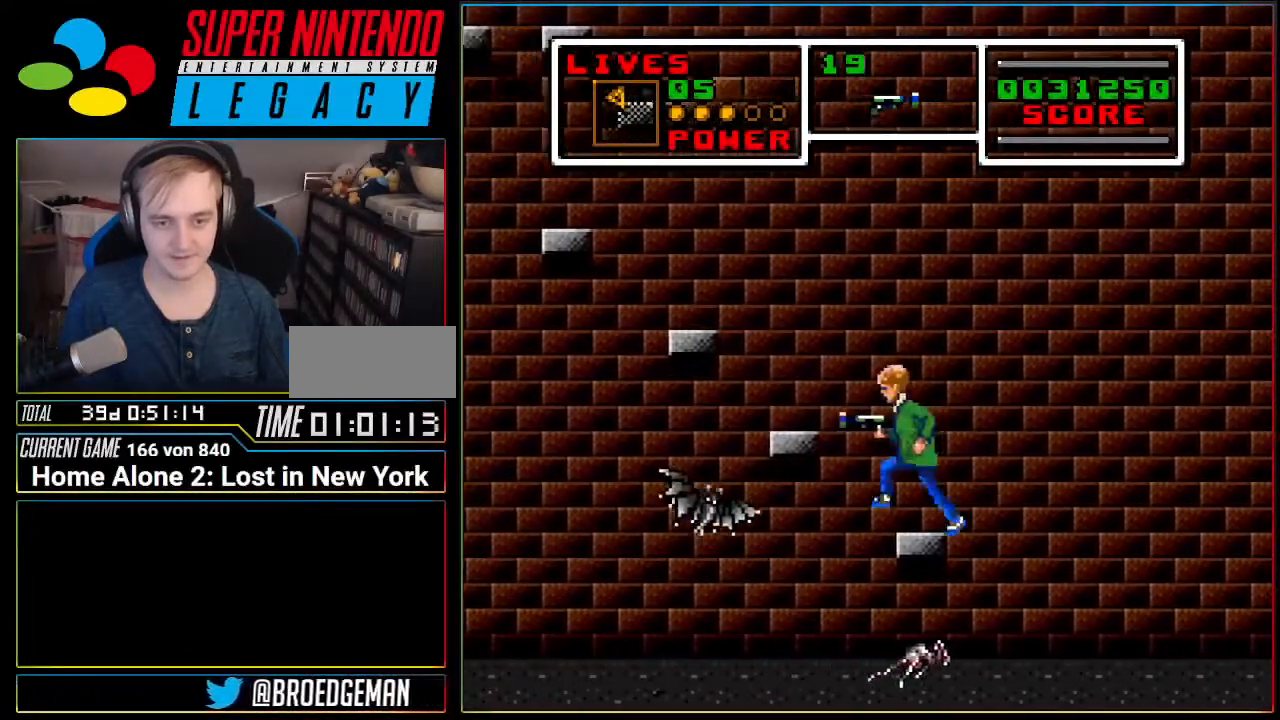
{"buttons": [], "events": [[67, "A", "down"], [217, "DPAD_LEFT", "down"], [450, "DPAD_LEFT", "up"], [467, "A", "up"]]}
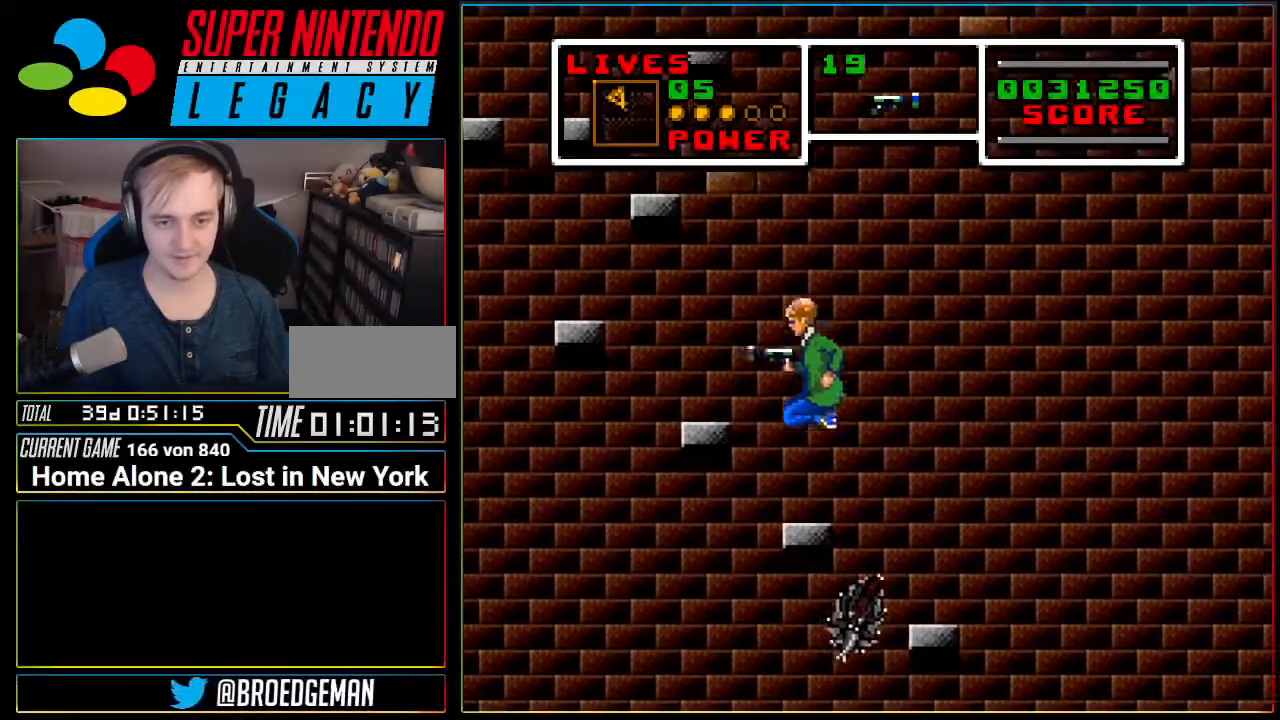
{"buttons": ["A", "DPAD_LEFT"], "events": [[216, "A", "down"], [283, "DPAD_LEFT", "down"]]}
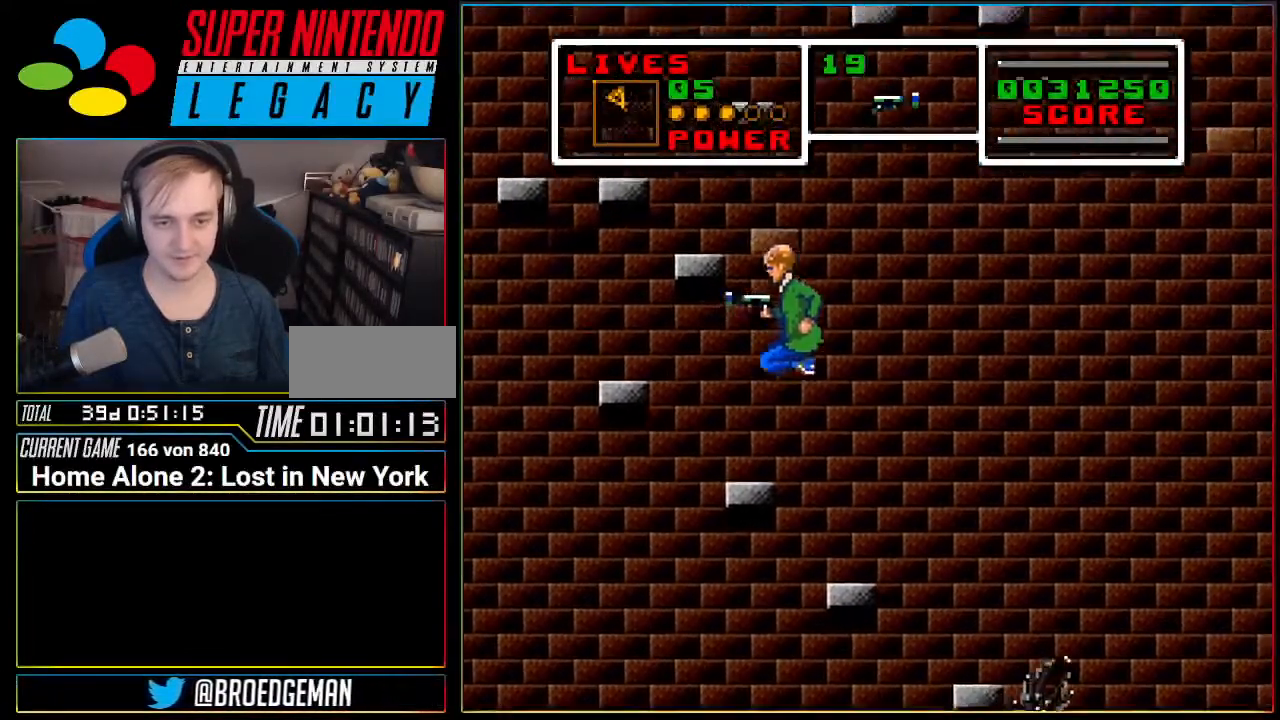
{"buttons": ["A", "DPAD_LEFT"], "events": [[33, "A", "up"], [100, "DPAD_LEFT", "up"], [350, "A", "down"], [400, "DPAD_LEFT", "down"]]}
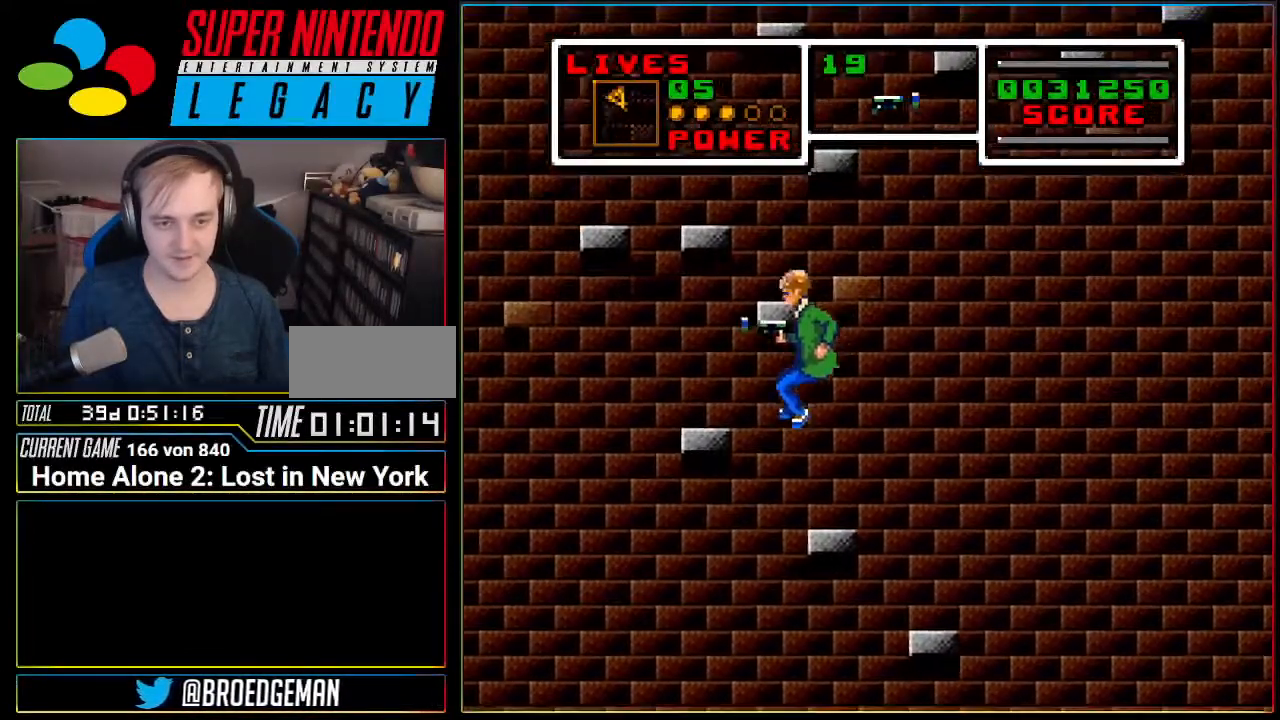
{"buttons": ["A"], "events": [[216, "A", "up"], [250, "DPAD_LEFT", "up"], [467, "A", "down"]]}
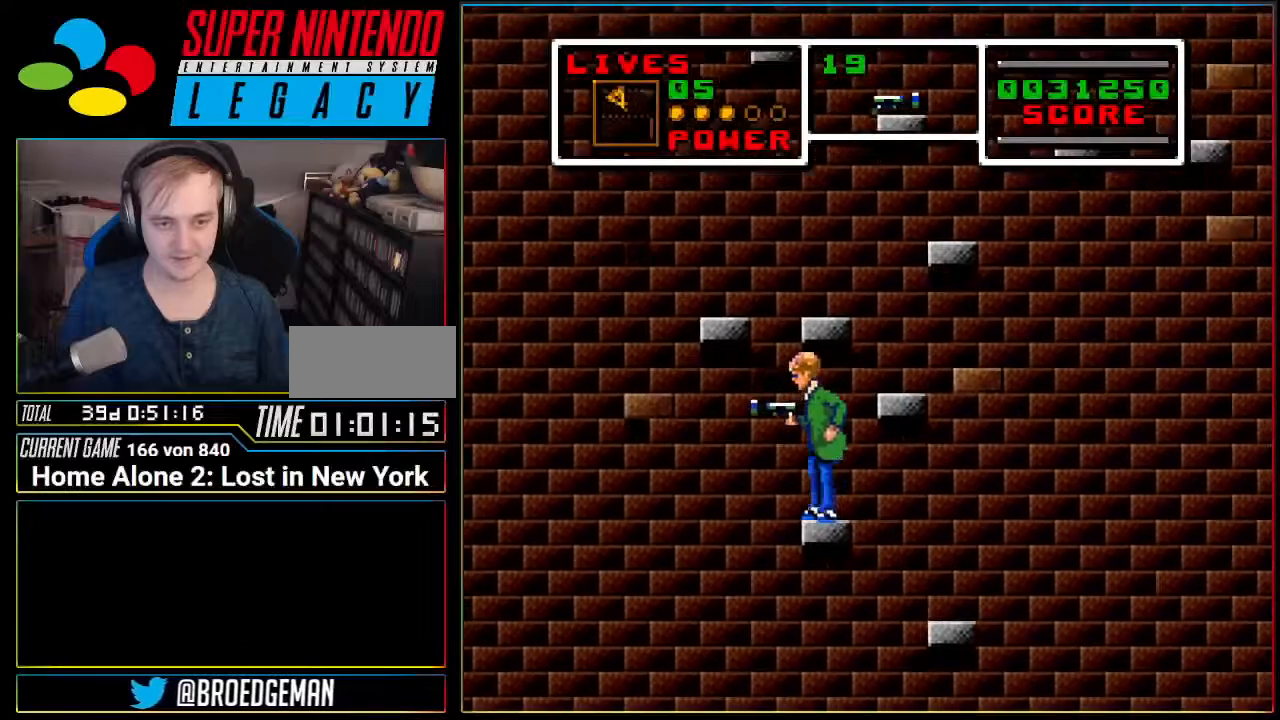
{"buttons": [], "events": [[133, "DPAD_RIGHT", "down"], [250, "DPAD_RIGHT", "up"], [317, "A", "up"]]}
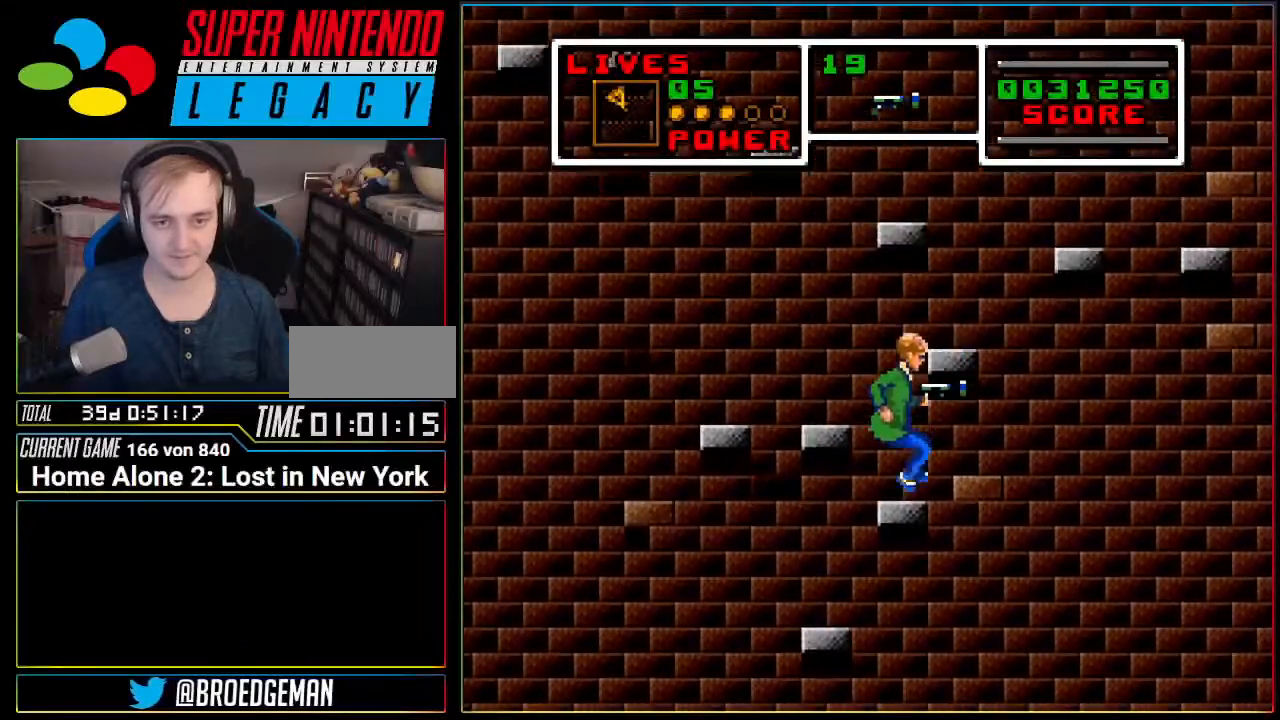
{"buttons": [], "events": [[100, "A", "down"], [317, "DPAD_RIGHT", "down"], [433, "DPAD_RIGHT", "up"], [500, "A", "up"]]}
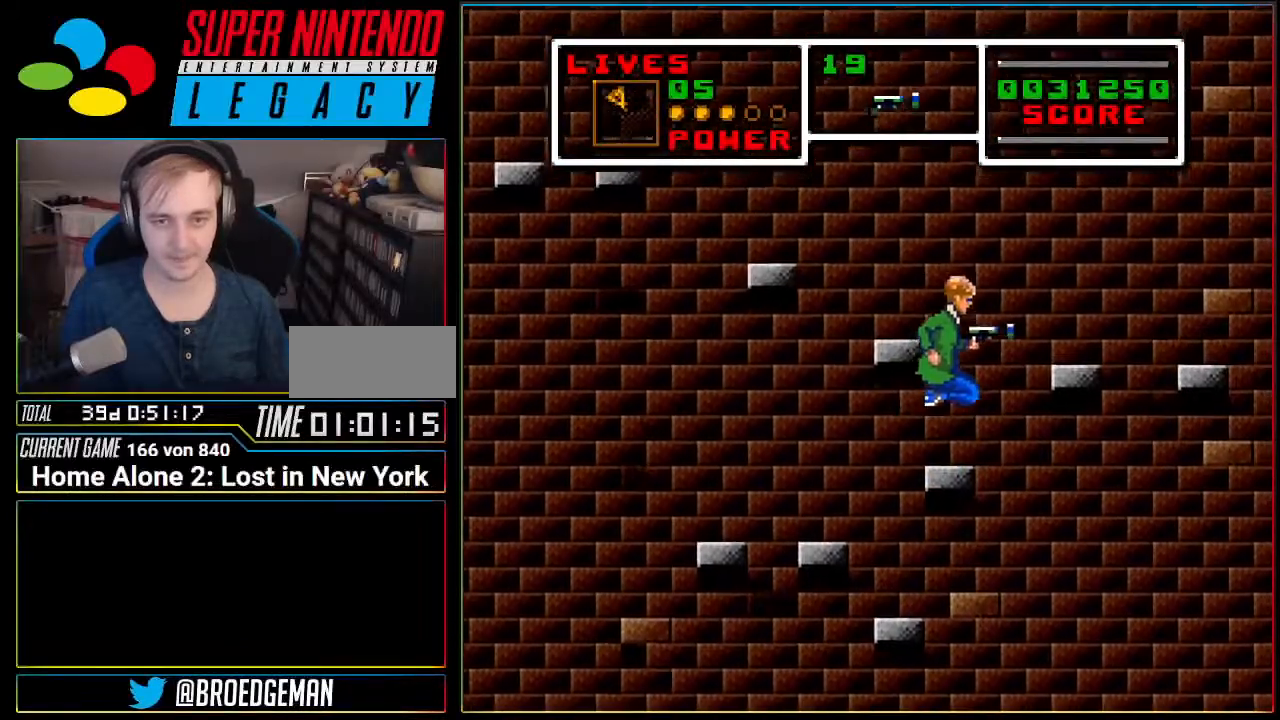
{"buttons": [], "events": [[184, "A", "down"], [250, "DPAD_RIGHT", "down"], [501, "A", "up"], [501, "DPAD_RIGHT", "up"]]}
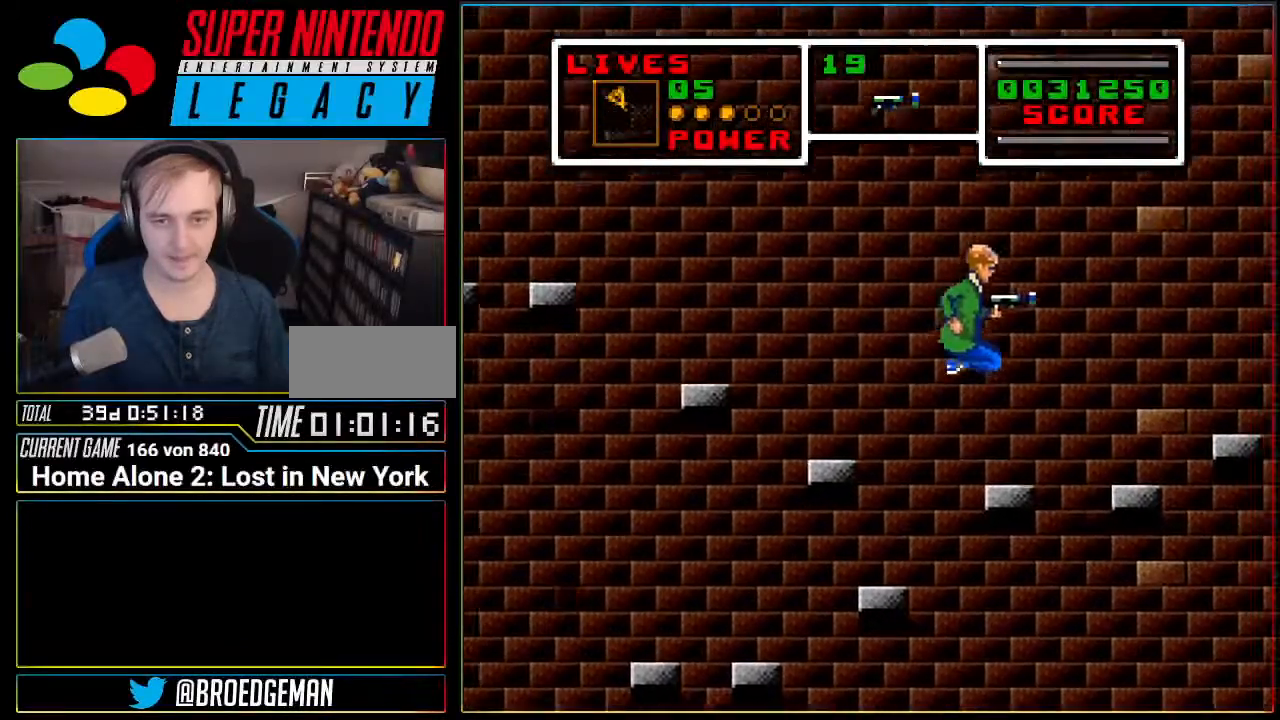
{"buttons": ["A", "DPAD_RIGHT"], "events": [[350, "A", "down"], [350, "DPAD_RIGHT", "down"]]}
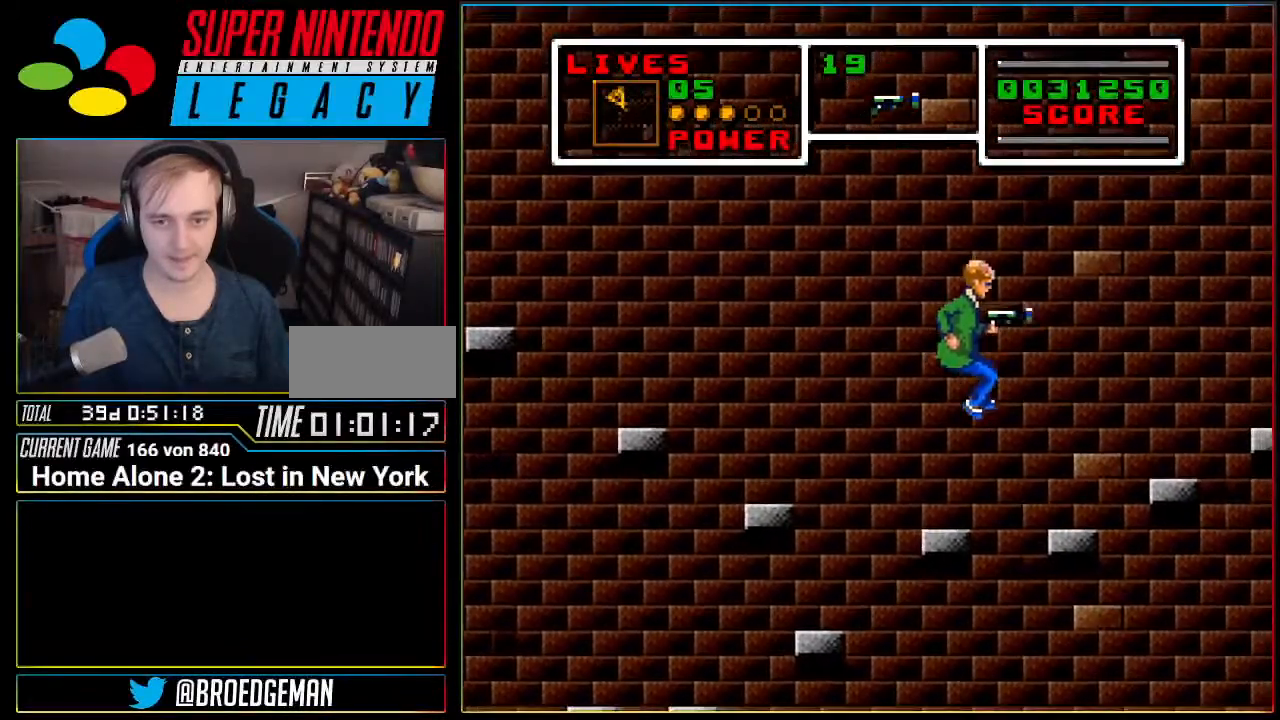
{"buttons": [], "events": [[250, "DPAD_RIGHT", "up"], [317, "A", "up"]]}
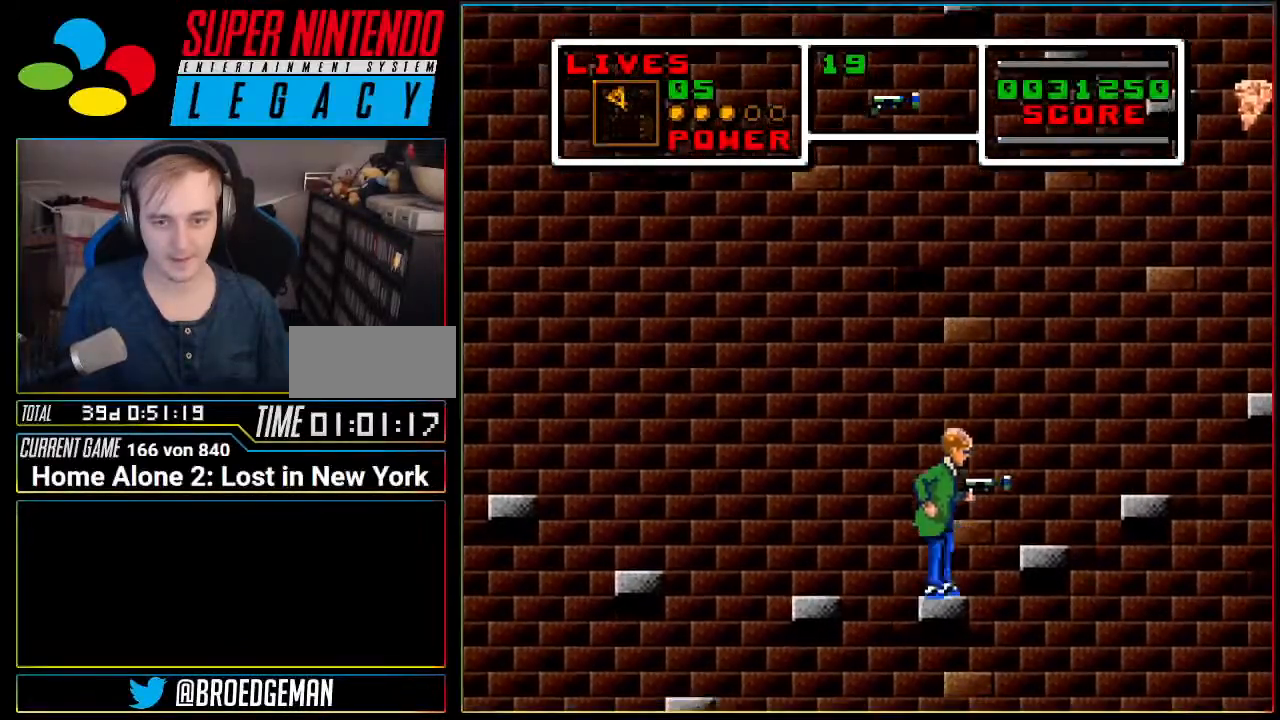
{"buttons": ["A"], "events": [[100, "A", "down"], [133, "DPAD_RIGHT", "down"], [400, "DPAD_RIGHT", "up"]]}
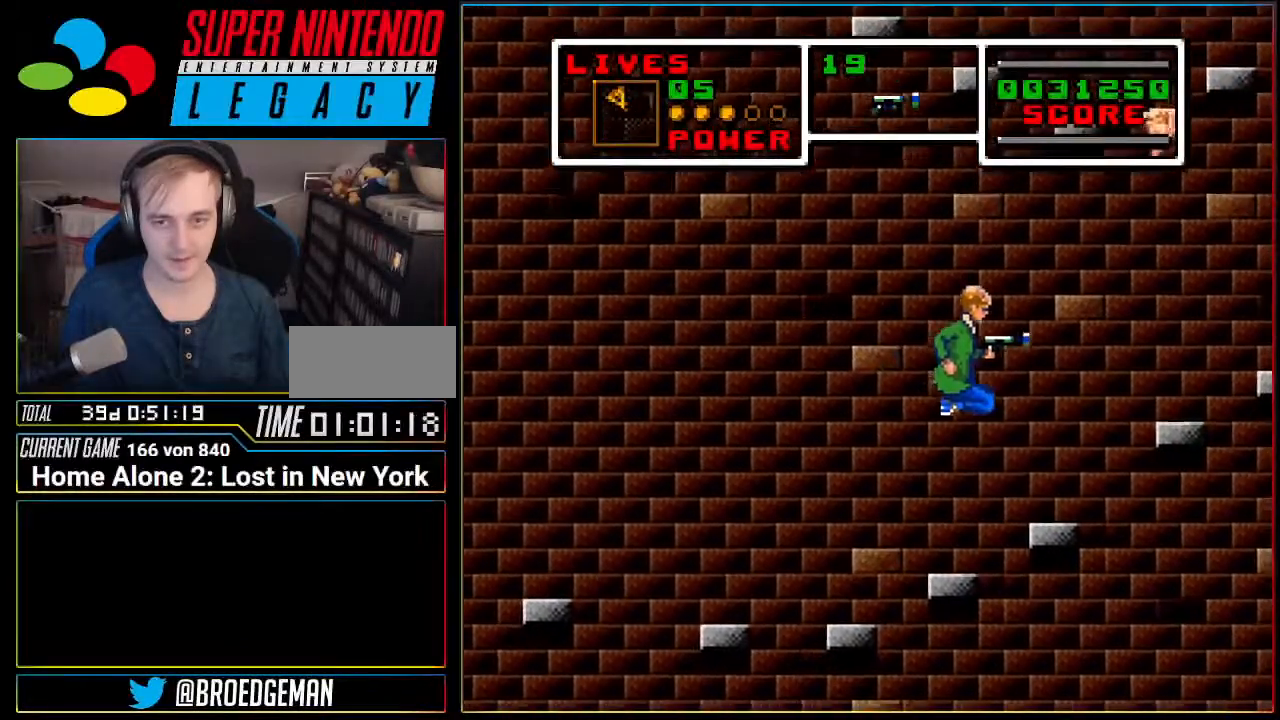
{"buttons": ["A", "DPAD_RIGHT"], "events": [[34, "A", "up"], [301, "A", "down"], [401, "DPAD_RIGHT", "down"]]}
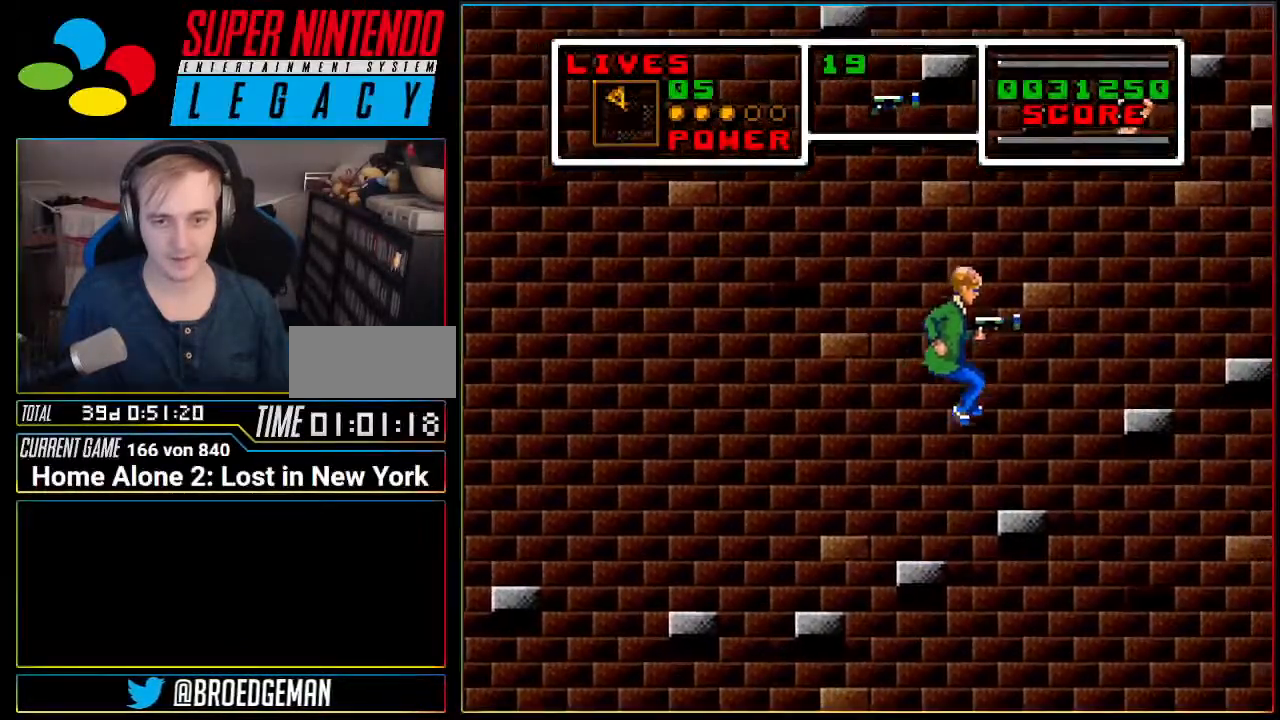
{"buttons": [], "events": [[117, "DPAD_RIGHT", "up"], [200, "A", "up"]]}
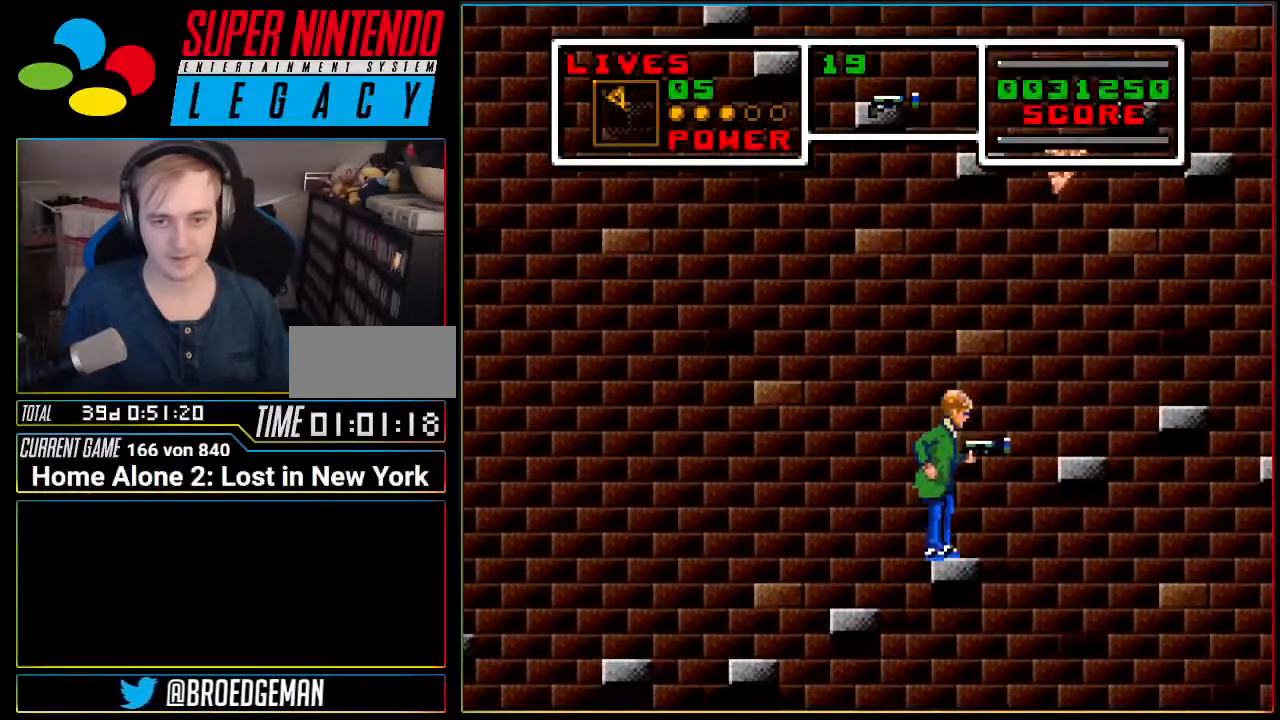
{"buttons": [], "events": [[17, "A", "down"], [17, "DPAD_RIGHT", "down"], [401, "DPAD_RIGHT", "up"], [451, "A", "up"]]}
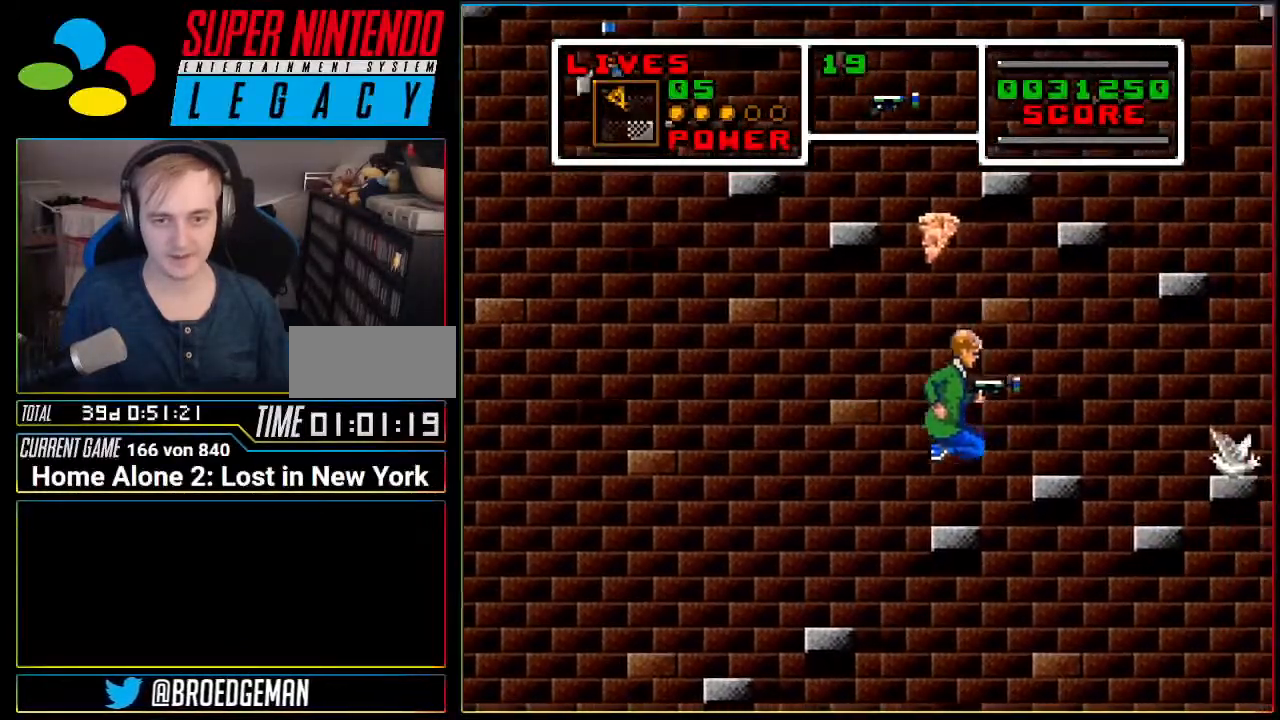
{"buttons": ["A"], "events": [[150, "A", "down"]]}